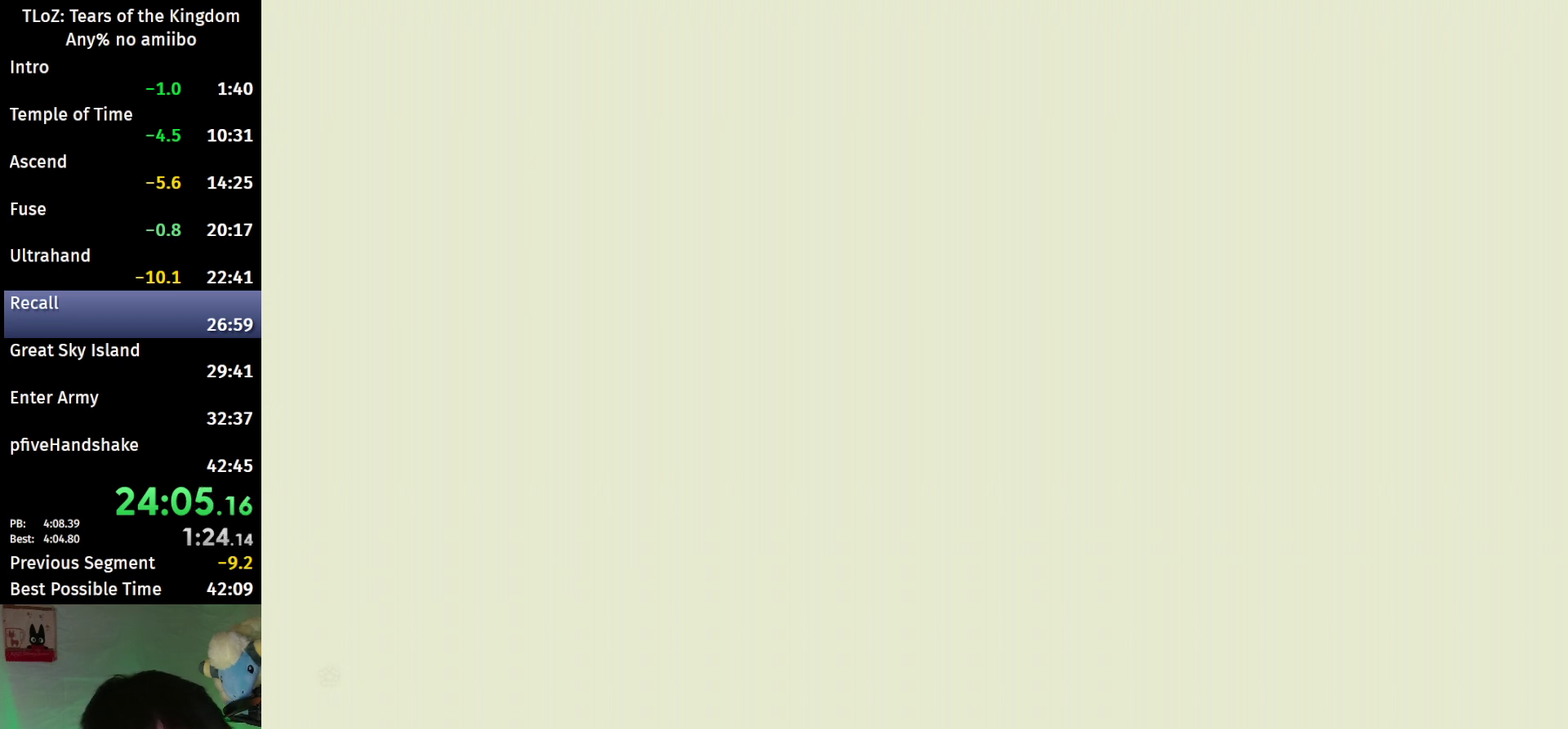
Gameplay with a controller (Nintendo layout); each line is a JSON object with the inputs held at the frame after it. "events" lists button and stick changes between this image and that frame as [ms after this image, input, new state], when the widget could be followed in between. This overlay highlights the sticks when they move; stick clicks (L3 R3) are not distinguishable. Not read: L3 R3 START.
{"buttons": ["X"], "left_stick": "center", "right_stick": "center", "events": [[33, "X", "up"], [133, "X", "down"], [200, "X", "up"], [300, "X", "down"], [367, "X", "up"], [467, "X", "down"]]}
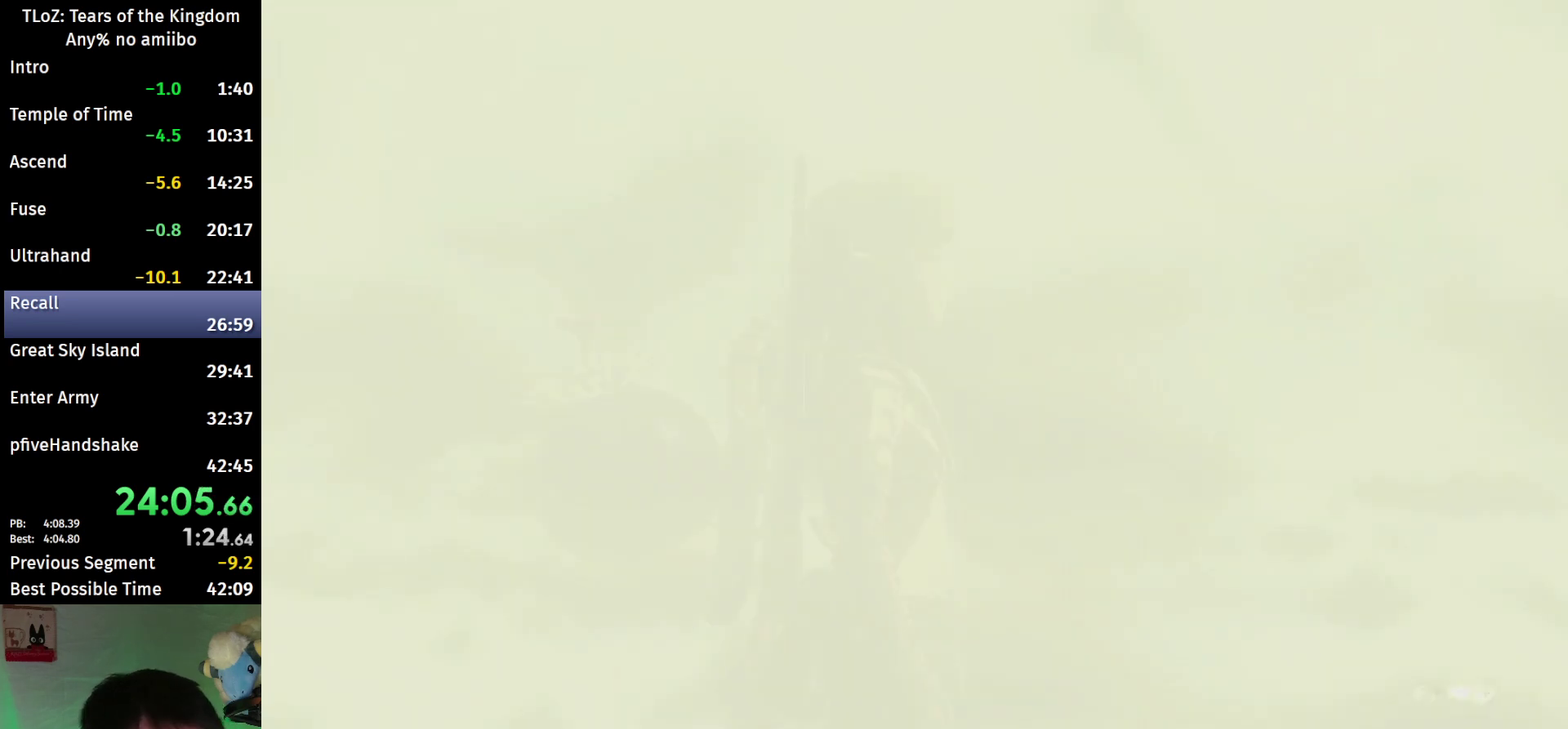
{"buttons": [], "left_stick": "center", "right_stick": "center", "events": [[33, "X", "up"], [133, "X", "down"], [200, "X", "up"], [300, "X", "down"], [367, "X", "up"], [433, "X", "down"], [500, "X", "up"]]}
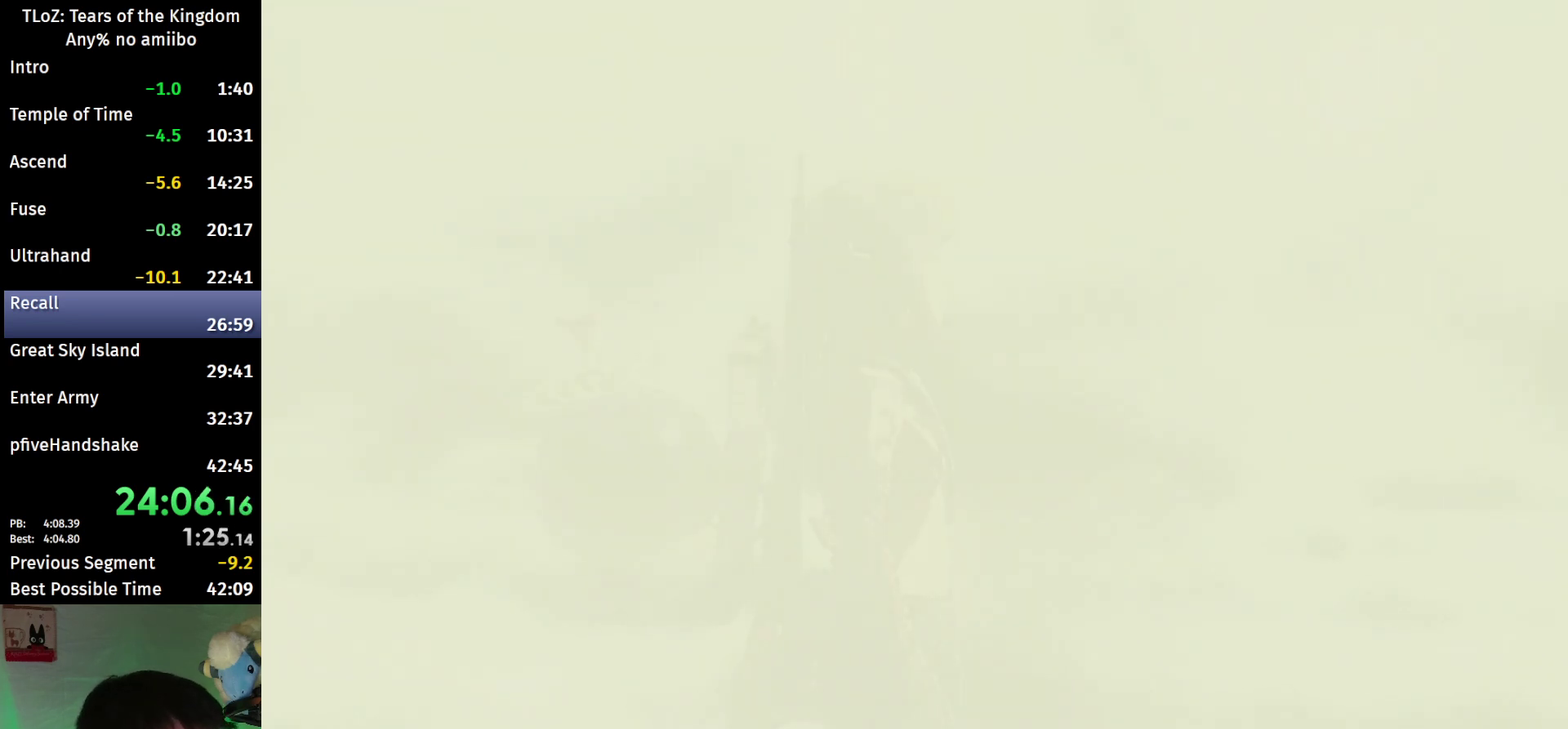
{"buttons": [], "left_stick": "center", "right_stick": "center", "events": [[100, "X", "down"], [167, "X", "up"], [267, "X", "down"], [333, "X", "up"], [433, "X", "down"], [500, "X", "up"]]}
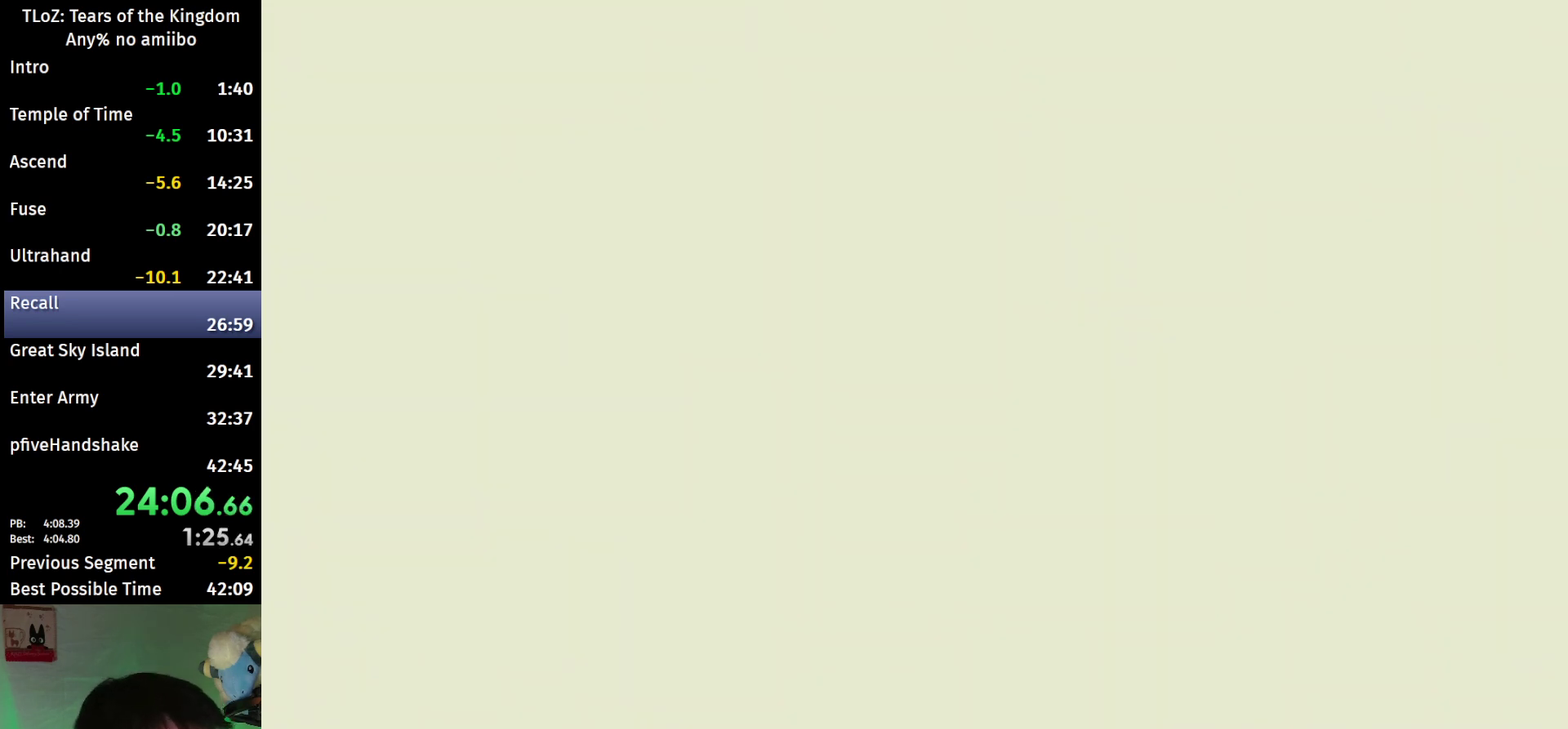
{"buttons": [], "left_stick": "center", "right_stick": "center", "events": [[100, "X", "down"], [167, "X", "up"], [233, "X", "down"], [300, "X", "up"], [400, "X", "down"], [467, "X", "up"]]}
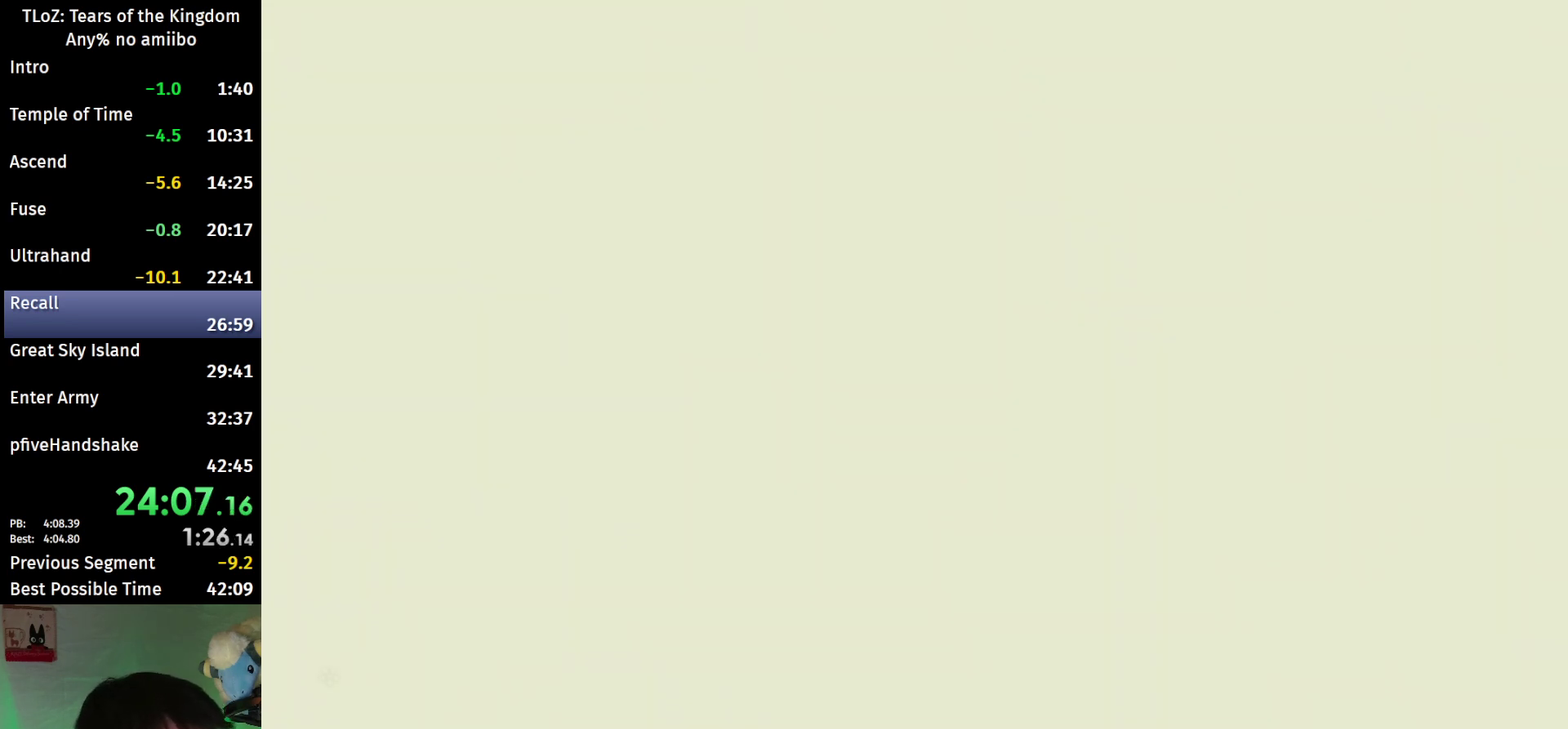
{"buttons": [], "left_stick": "center", "right_stick": "center", "events": [[67, "X", "down"], [133, "X", "up"], [233, "X", "down"], [300, "X", "up"], [400, "X", "down"], [500, "X", "up"]]}
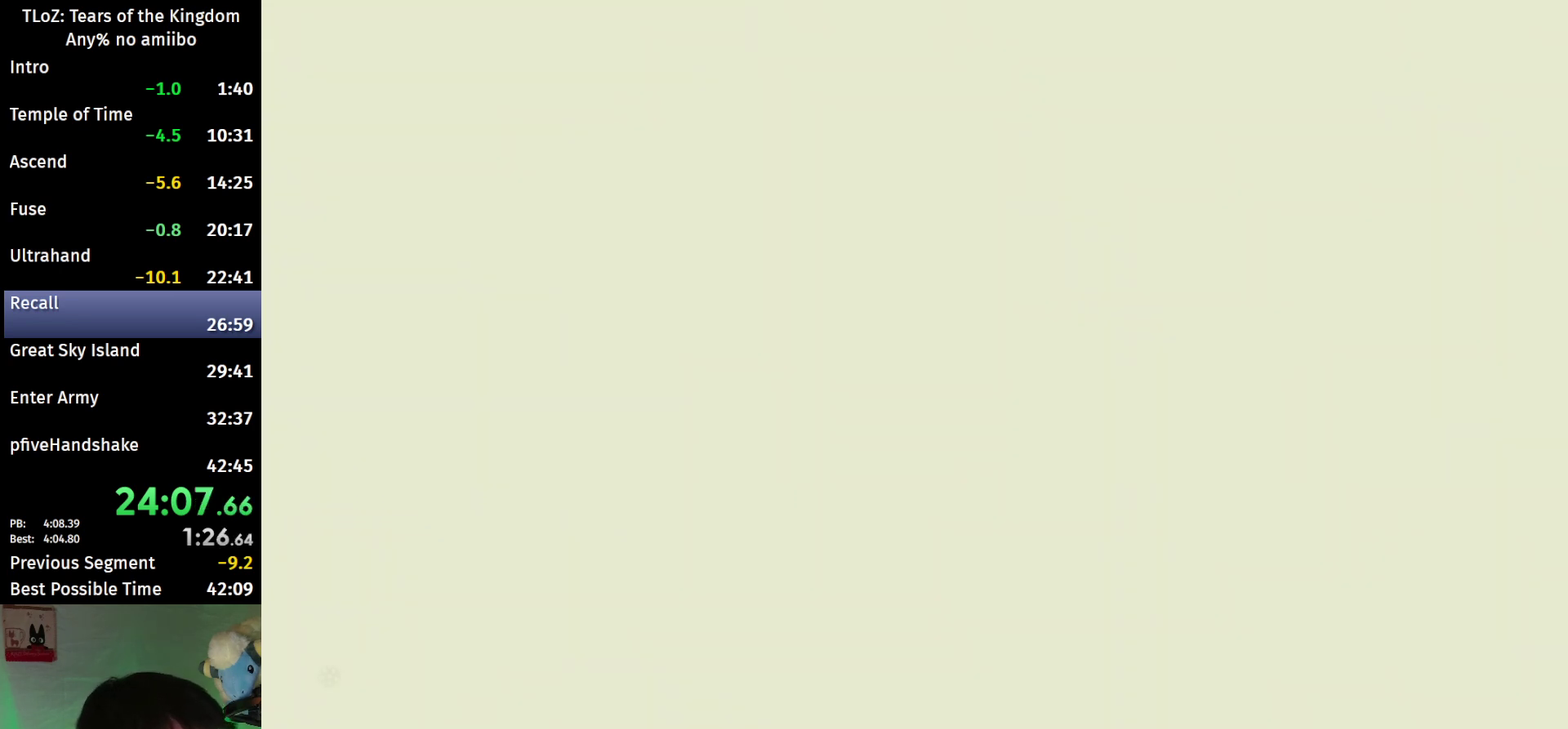
{"buttons": [], "left_stick": "center", "right_stick": "center", "events": [[67, "X", "down"], [167, "X", "up"], [233, "X", "down"], [300, "X", "up"], [400, "X", "down"], [467, "X", "up"]]}
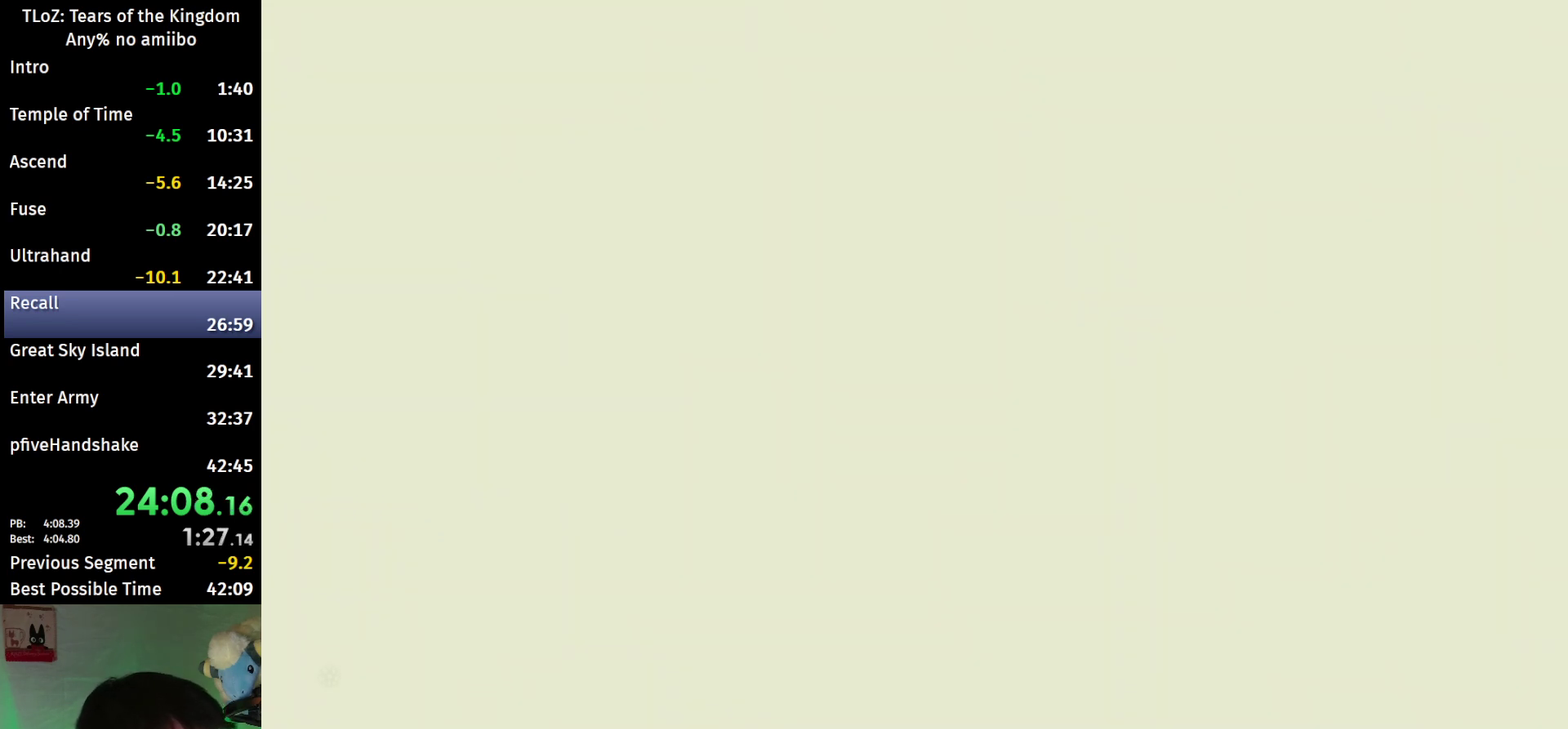
{"buttons": [], "left_stick": "center", "right_stick": "center", "events": [[67, "X", "down"], [133, "X", "up"], [200, "X", "down"], [300, "X", "up"], [367, "X", "down"], [467, "X", "up"]]}
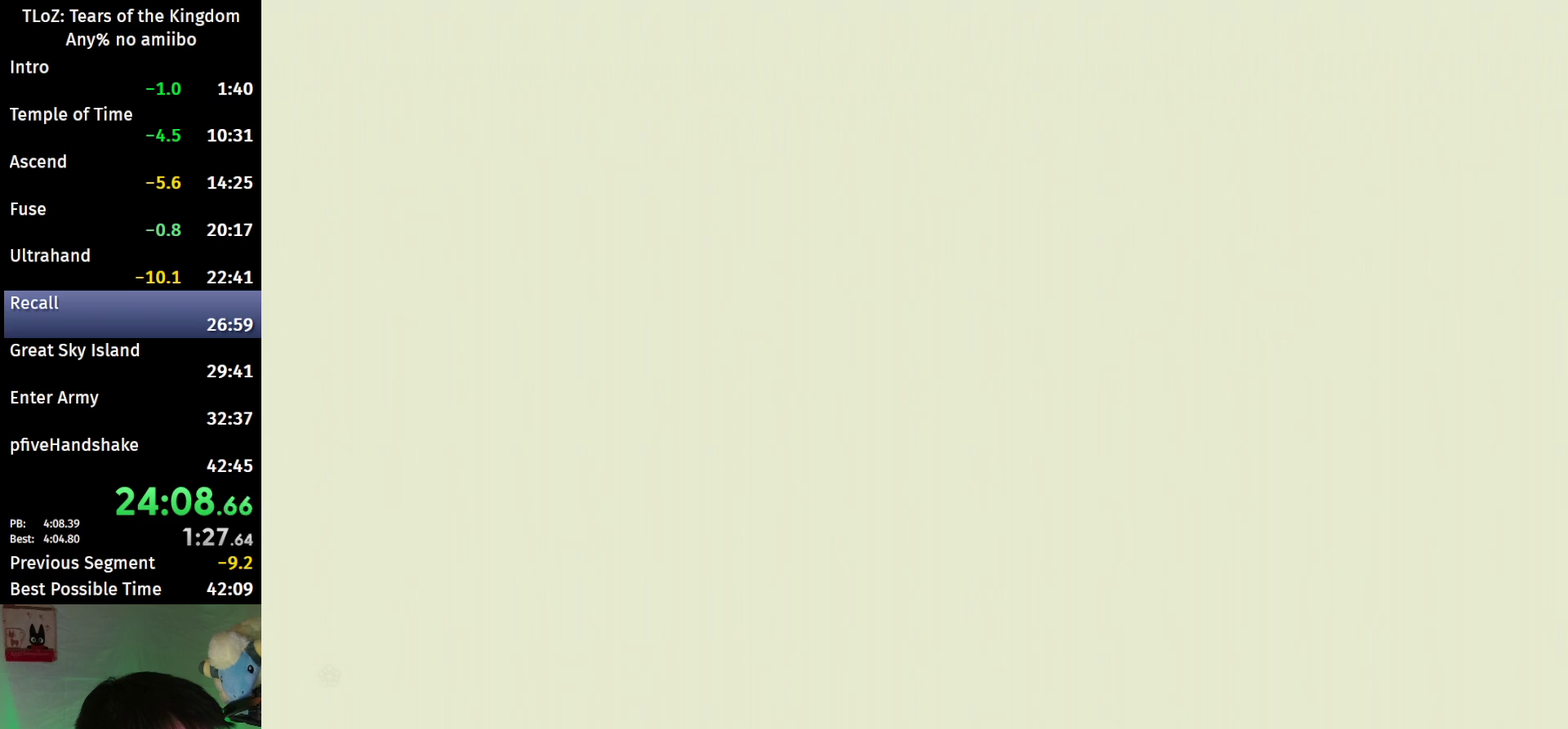
{"buttons": [], "left_stick": "center", "right_stick": "center", "events": [[33, "X", "down"], [100, "X", "up"], [200, "X", "down"], [300, "X", "up"], [367, "X", "down"], [433, "X", "up"]]}
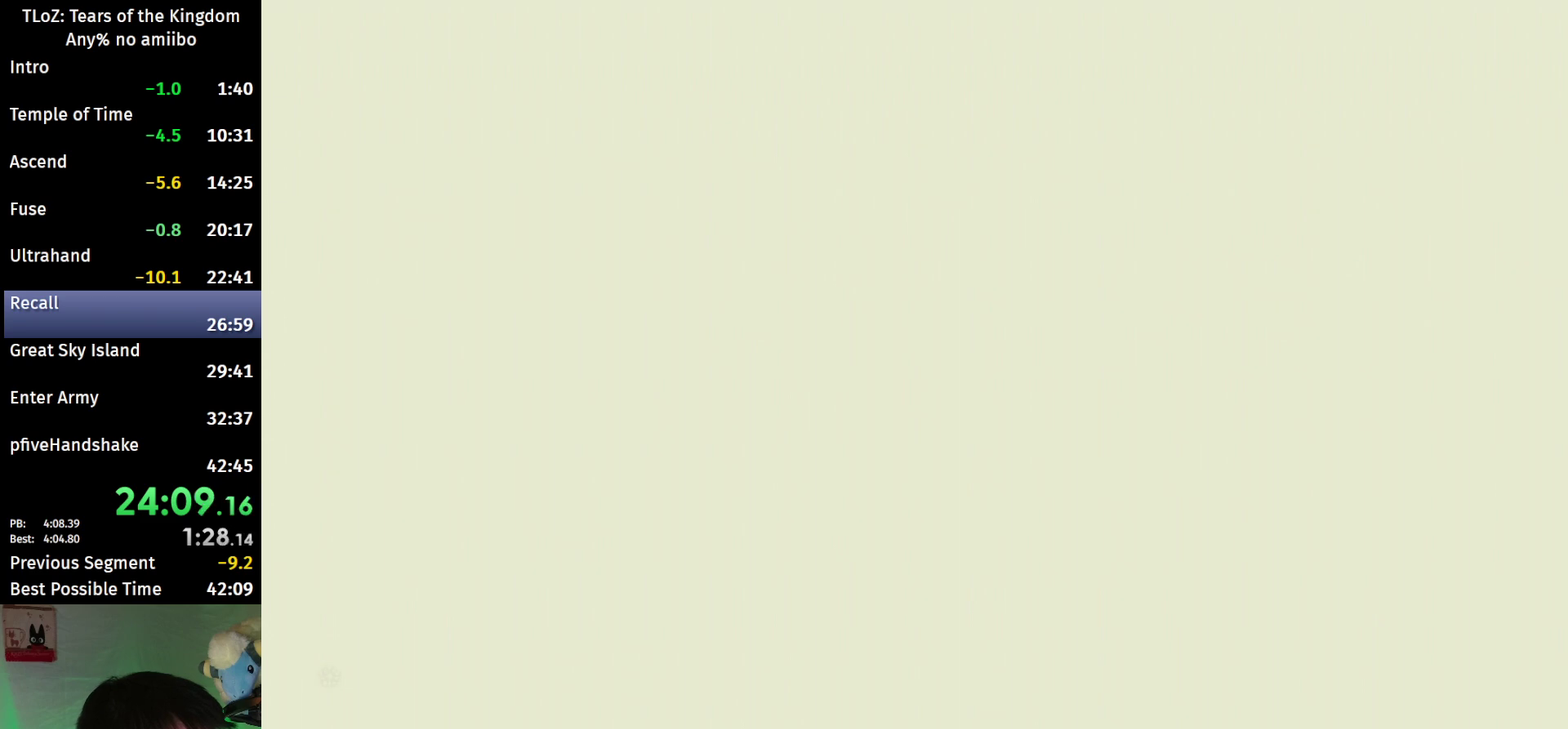
{"buttons": [], "left_stick": "center", "right_stick": "center", "events": [[33, "X", "down"], [100, "X", "up"], [200, "X", "down"], [267, "X", "up"], [367, "X", "down"], [433, "X", "up"]]}
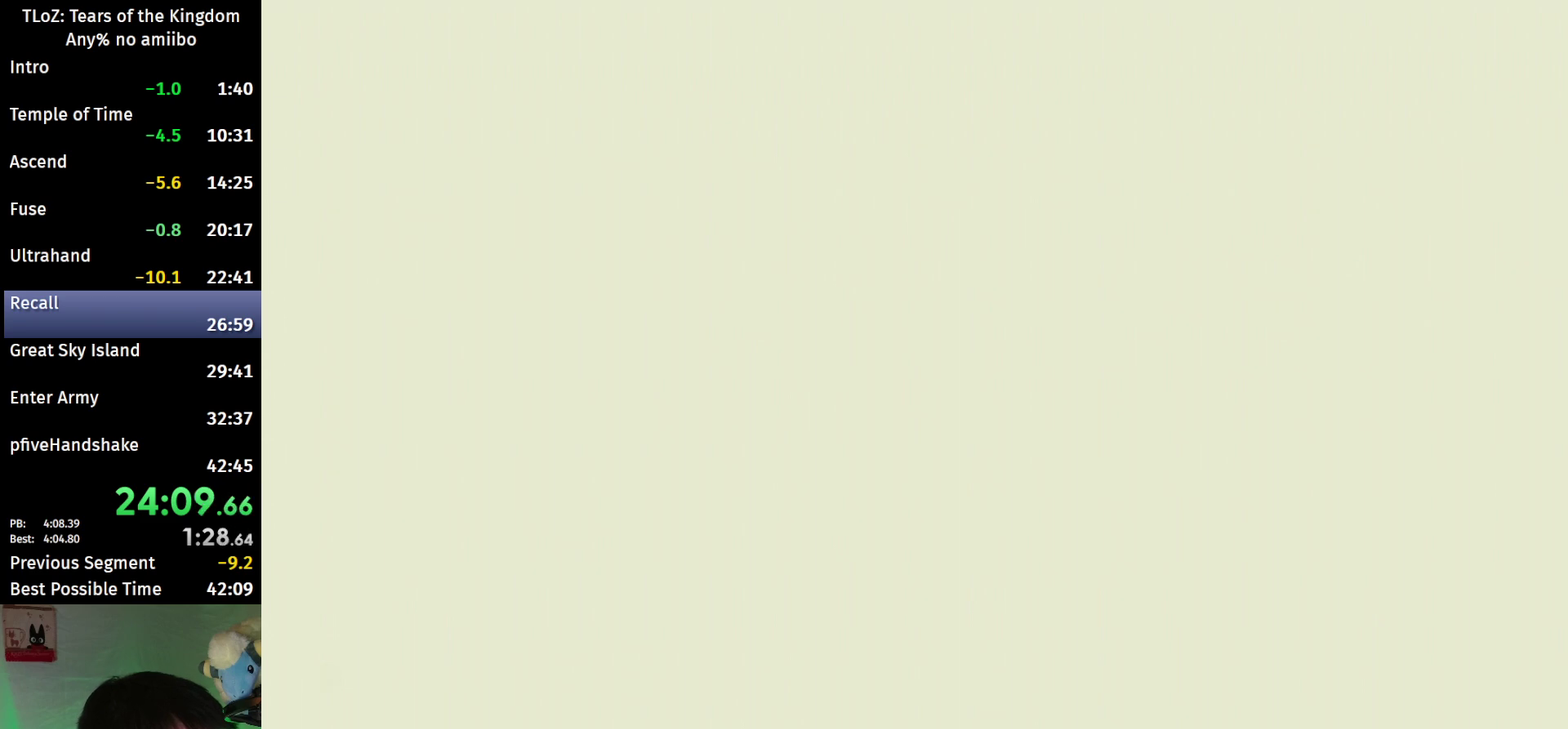
{"buttons": [], "left_stick": "center", "right_stick": "center", "events": [[33, "X", "down"], [100, "X", "up"], [200, "X", "down"], [300, "X", "up"], [367, "X", "down"], [433, "X", "up"]]}
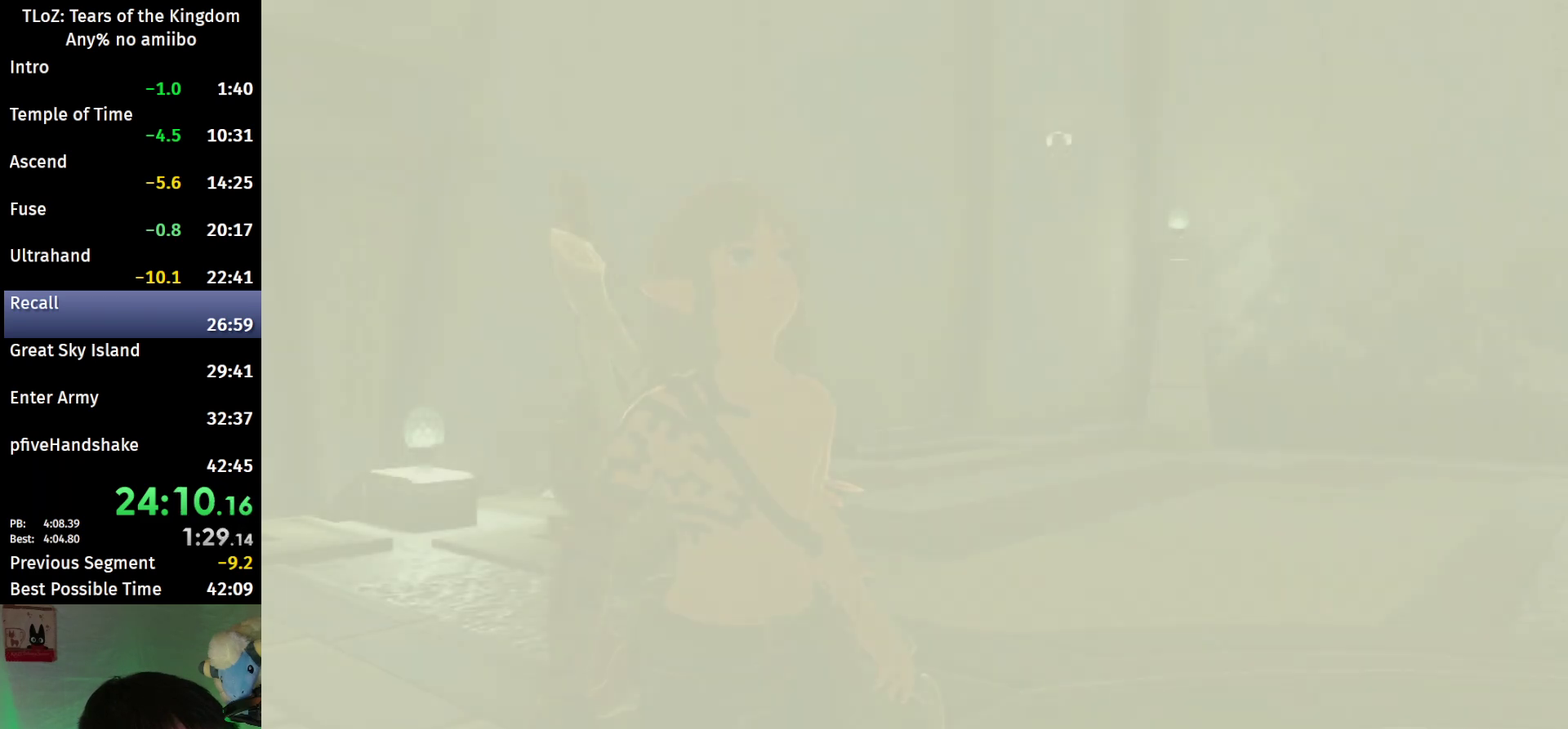
{"buttons": [], "left_stick": "center", "right_stick": "center", "events": [[33, "X", "down"], [100, "X", "up"], [200, "X", "down"], [267, "X", "up"], [367, "X", "down"], [433, "X", "up"]]}
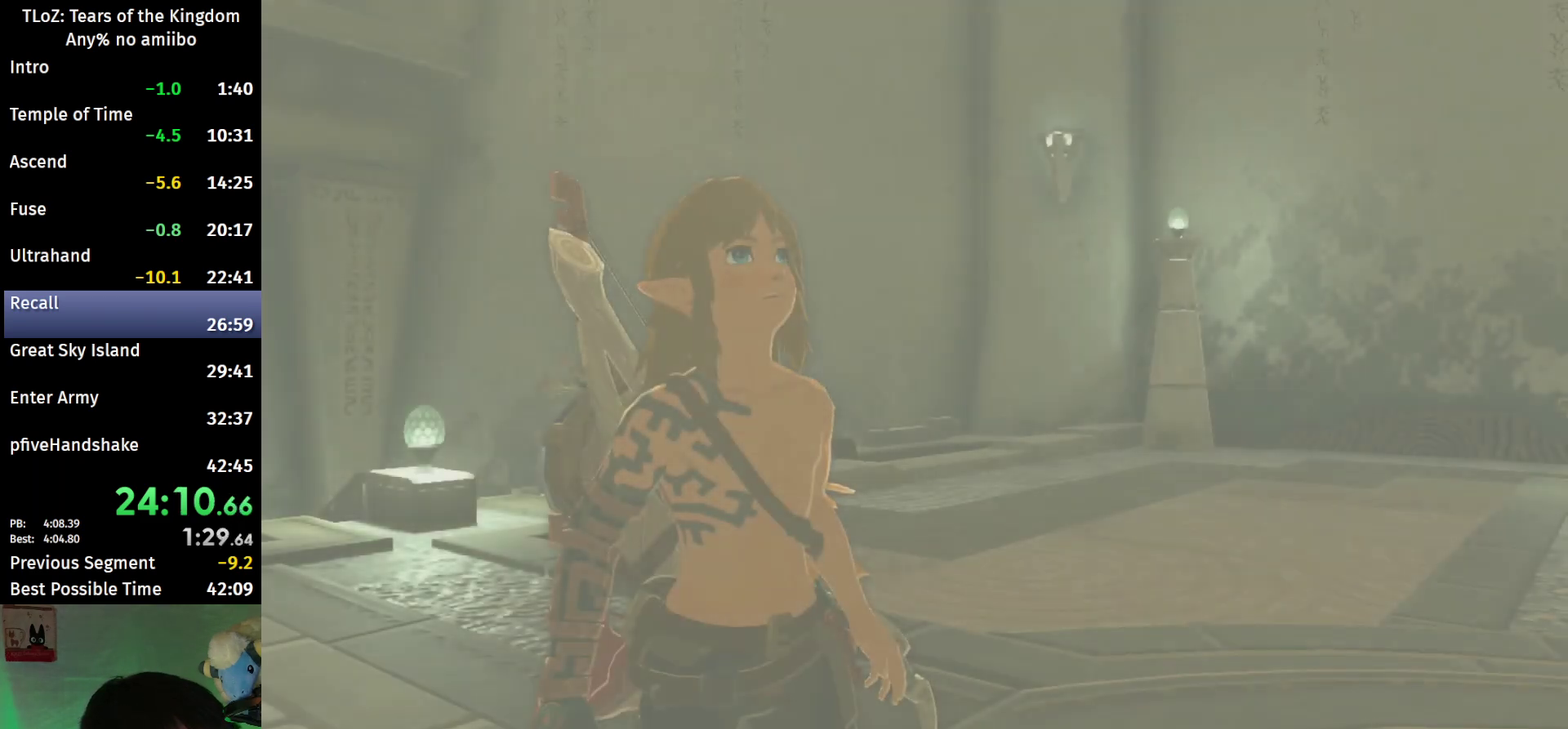
{"buttons": [], "left_stick": "center", "right_stick": "center", "events": [[33, "X", "down"], [100, "X", "up"], [200, "X", "down"], [300, "X", "up"], [400, "X", "down"], [433, "X", "up"]]}
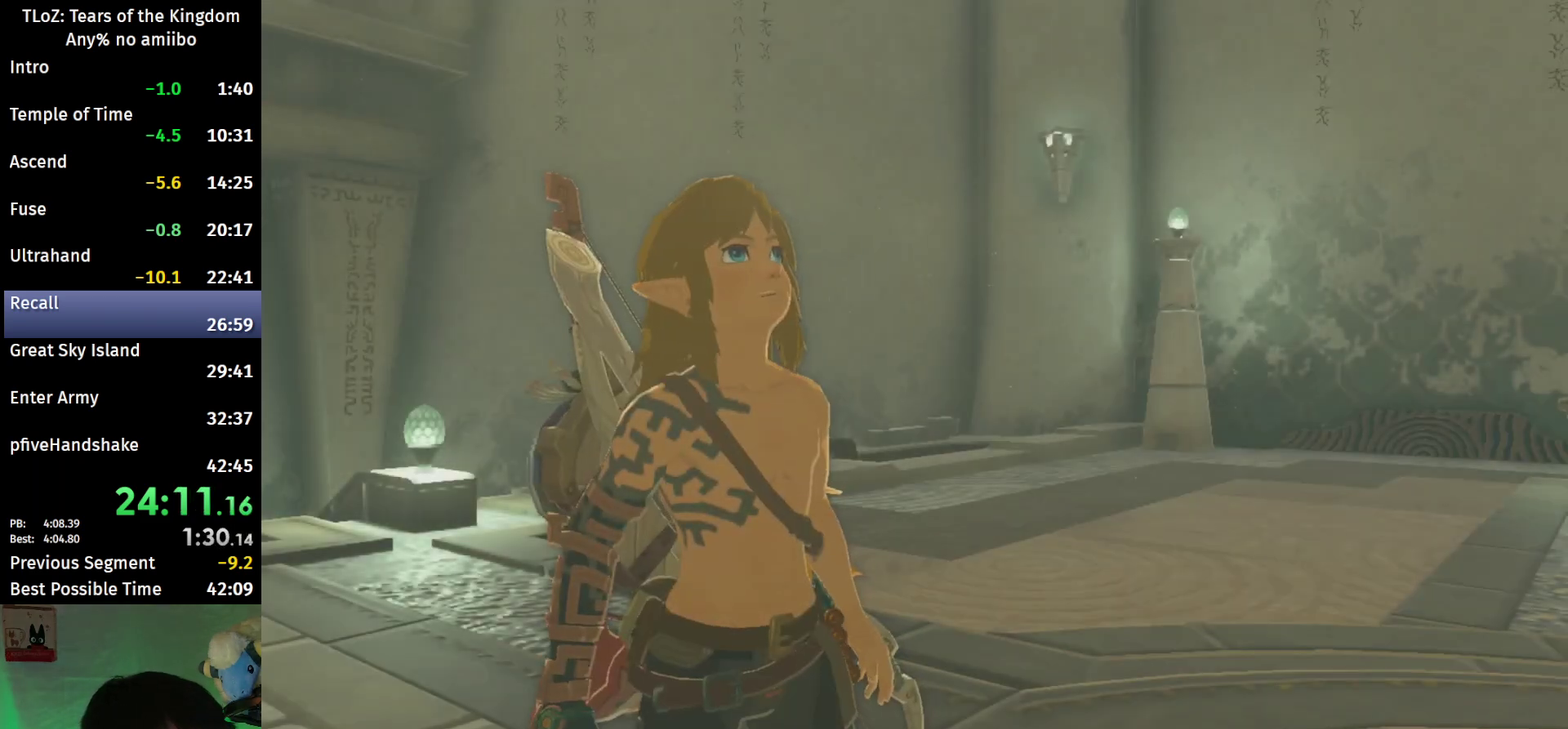
{"buttons": [], "left_stick": "center", "right_stick": "center", "events": [[67, "X", "down"], [100, "X", "up"], [233, "X", "down"], [300, "X", "up"], [400, "X", "down"], [467, "X", "up"]]}
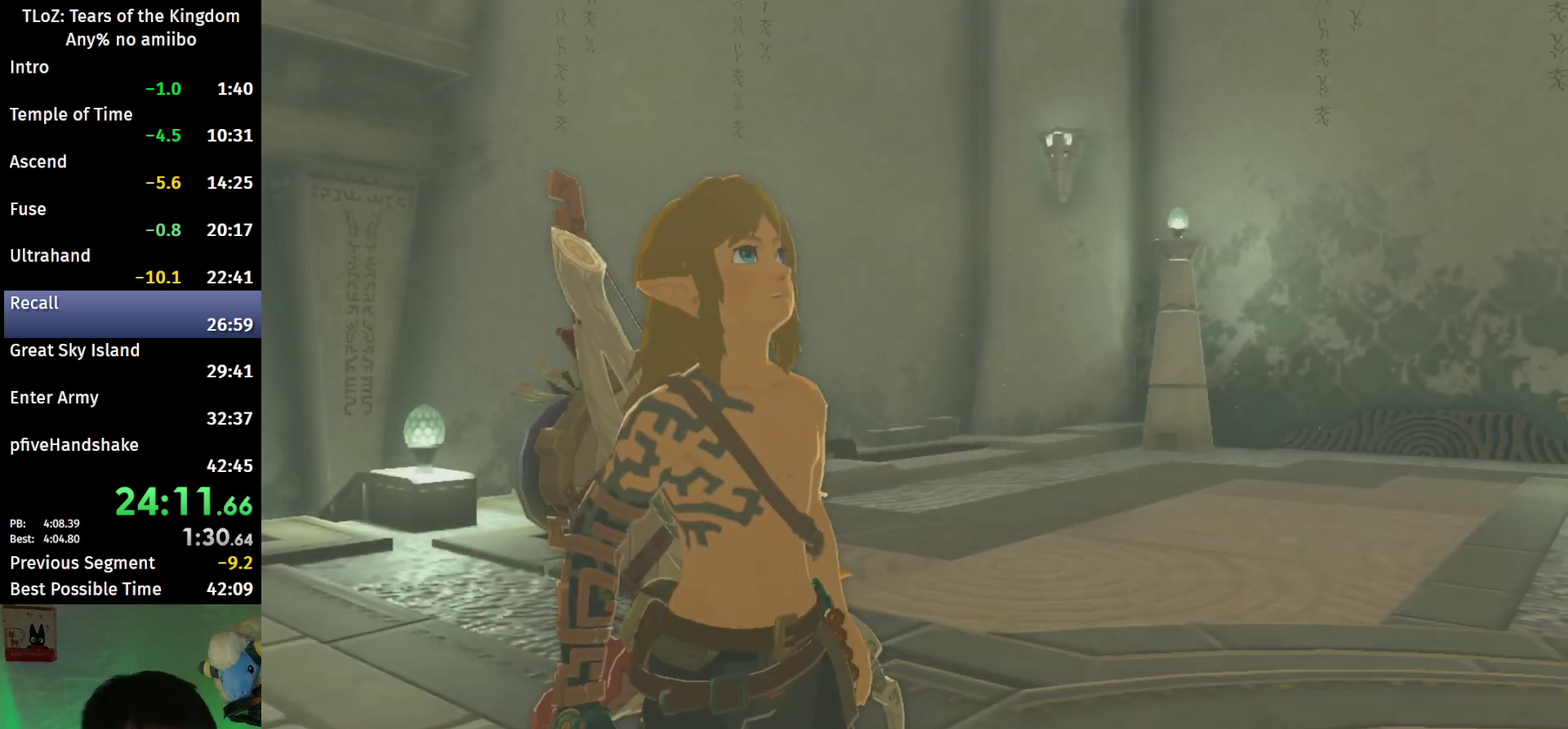
{"buttons": [], "left_stick": "center", "right_stick": "center", "events": [[67, "X", "down"], [133, "X", "up"], [233, "X", "down"], [300, "X", "up"], [400, "X", "down"], [433, "X", "up"]]}
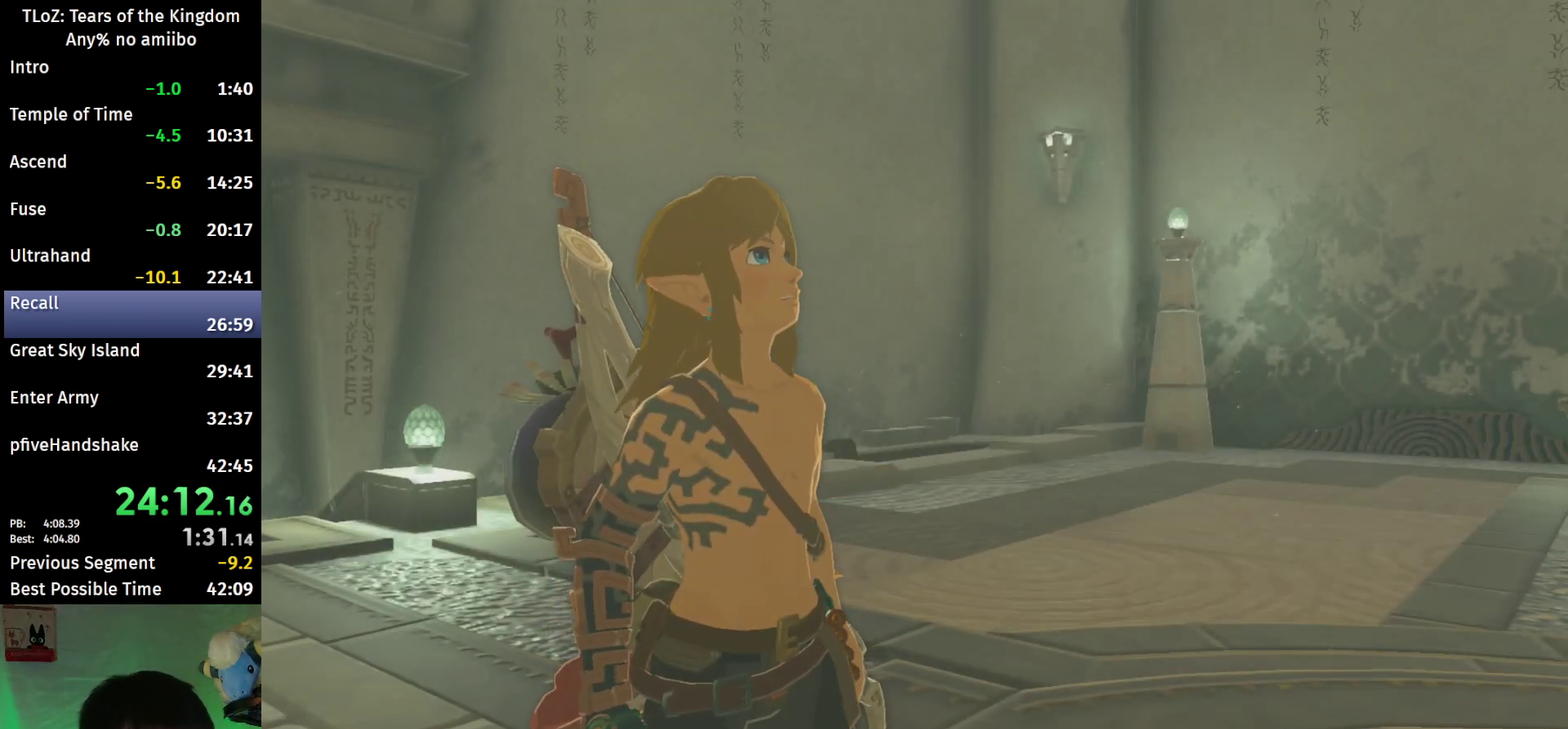
{"buttons": [], "left_stick": "center", "right_stick": "center", "events": [[67, "X", "down"], [100, "X", "up"], [200, "X", "down"], [267, "X", "up"], [367, "X", "down"], [467, "X", "up"]]}
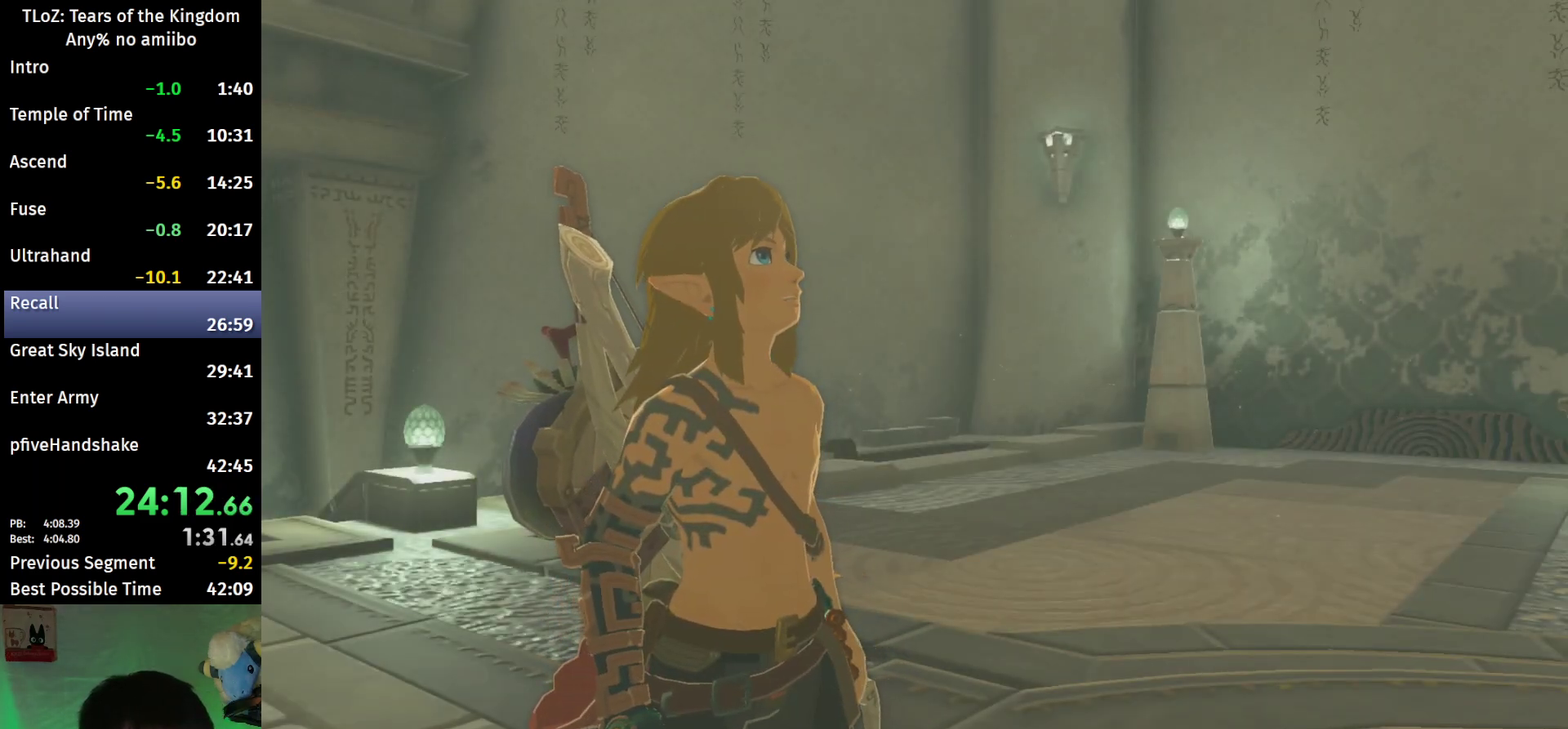
{"buttons": [], "left_stick": "center", "right_stick": "center", "events": [[67, "X", "down"], [133, "X", "up"], [200, "X", "down"], [300, "X", "up"], [367, "X", "down"], [433, "X", "up"]]}
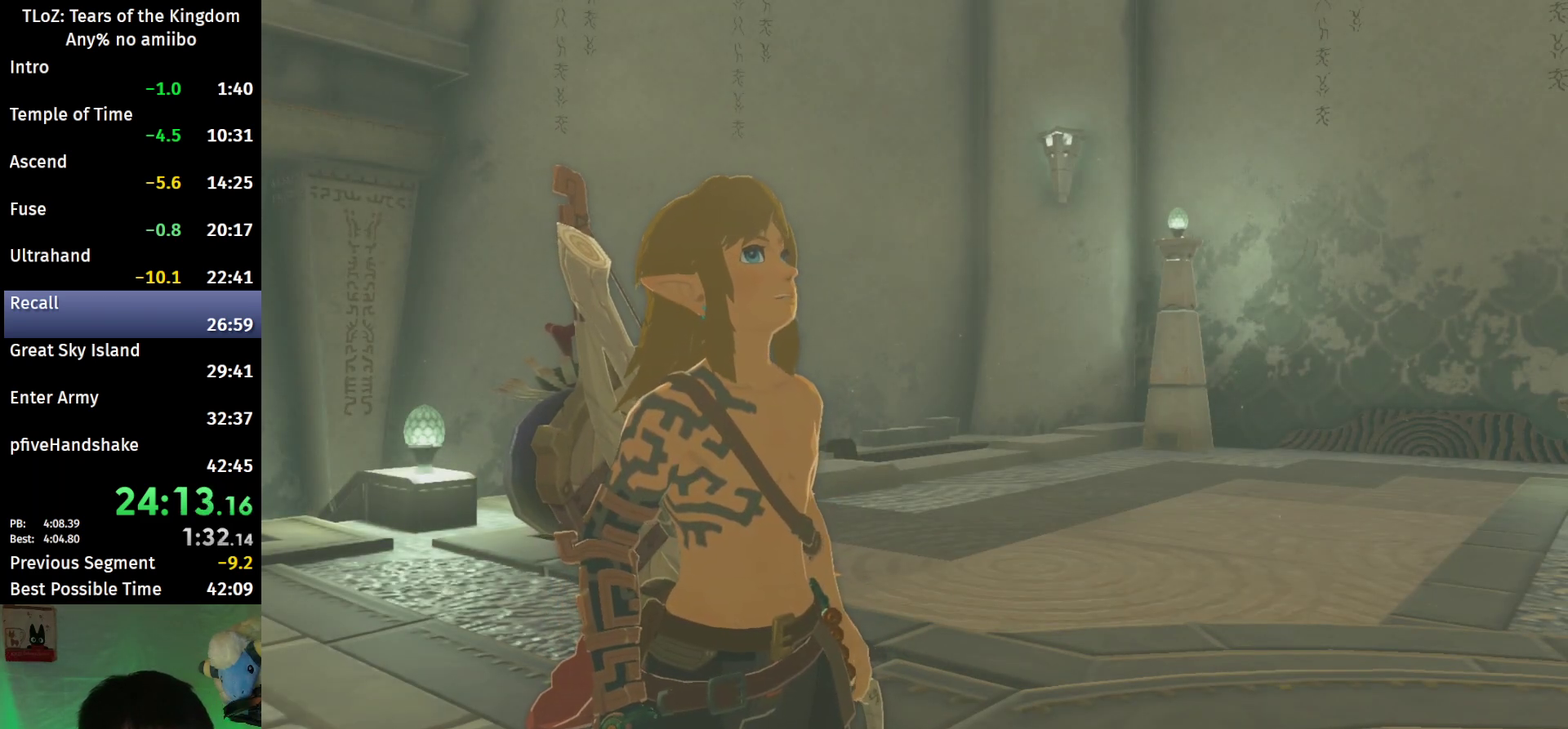
{"buttons": [], "left_stick": "center", "right_stick": "center", "events": [[33, "X", "down"], [100, "X", "up"]]}
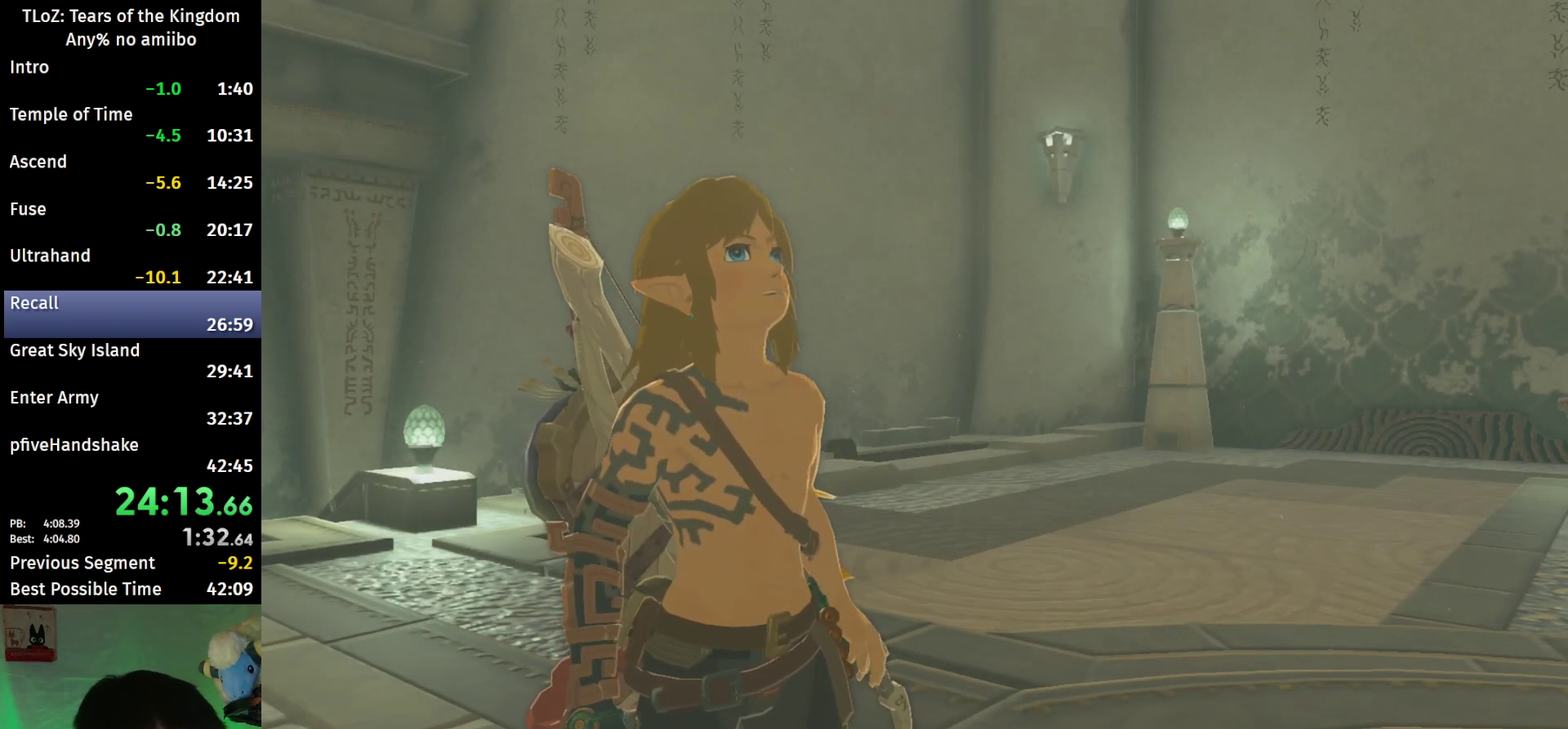
{"buttons": [], "left_stick": "center", "right_stick": "center"}
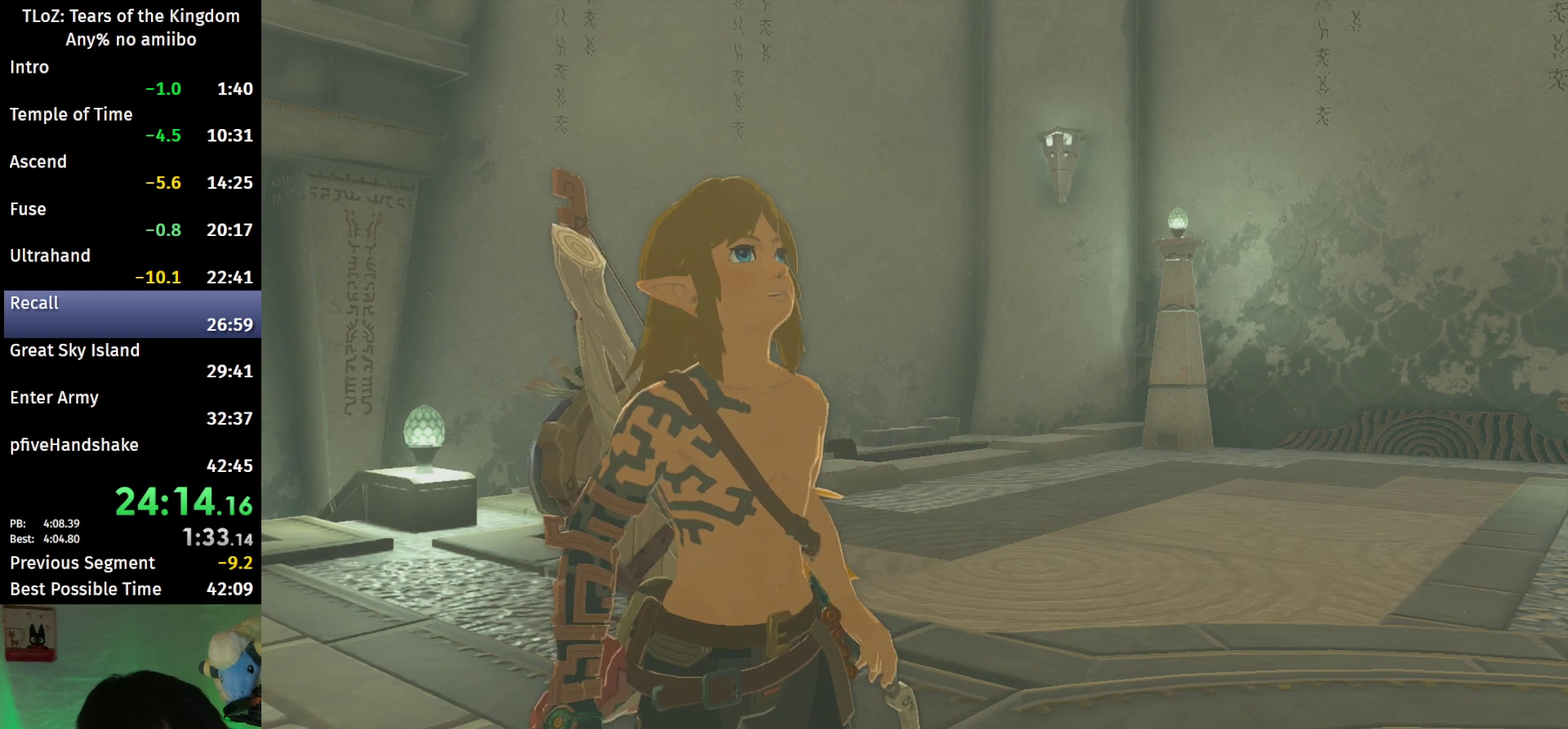
{"buttons": [], "left_stick": "center", "right_stick": "center"}
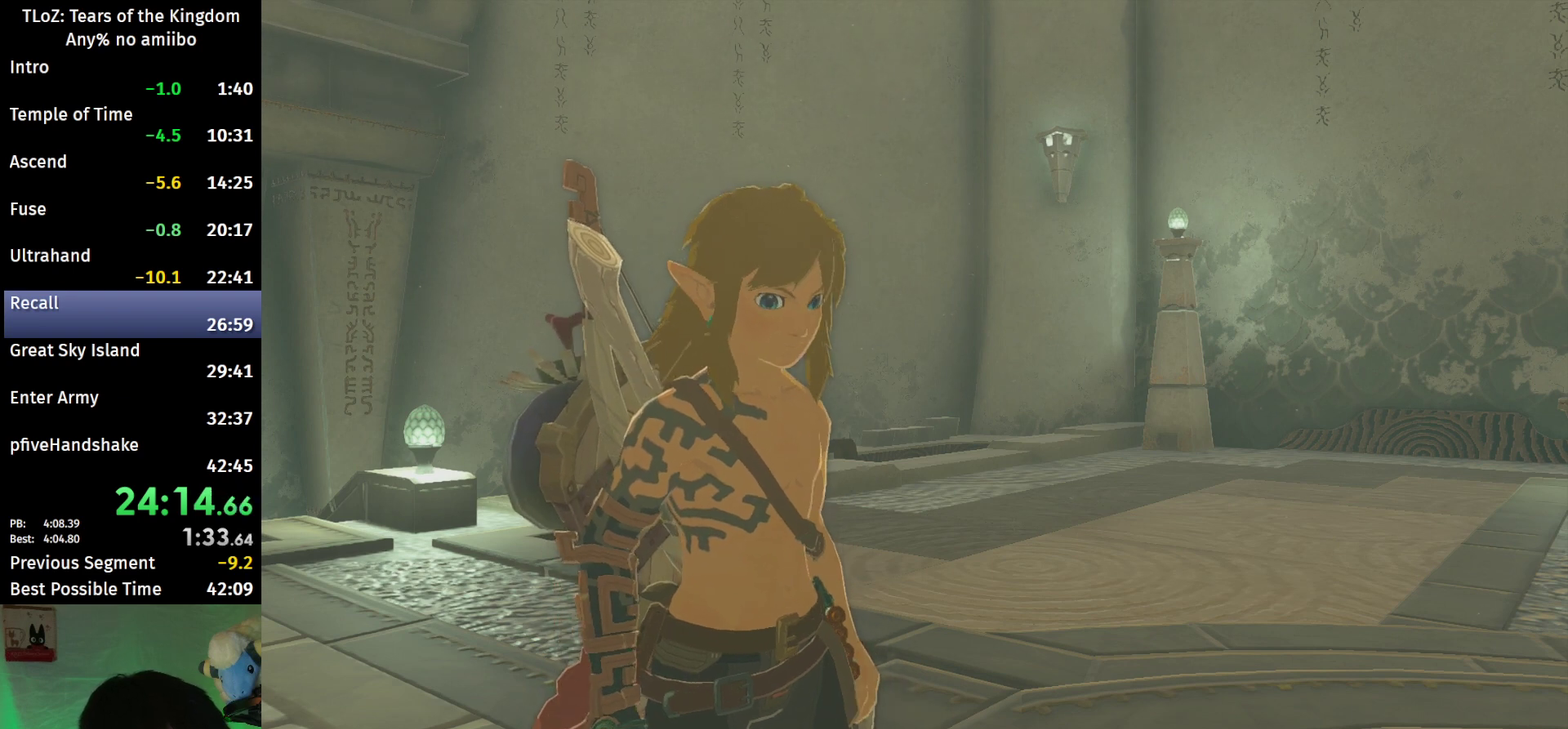
{"buttons": [], "left_stick": "center", "right_stick": "center", "events": [[233, "B", "down"], [267, "B", "up"], [333, "A", "down"], [333, "B", "down"], [367, "A", "up"], [367, "B", "up"], [433, "A", "down"], [433, "B", "down"], [467, "A", "up"], [467, "B", "up"]]}